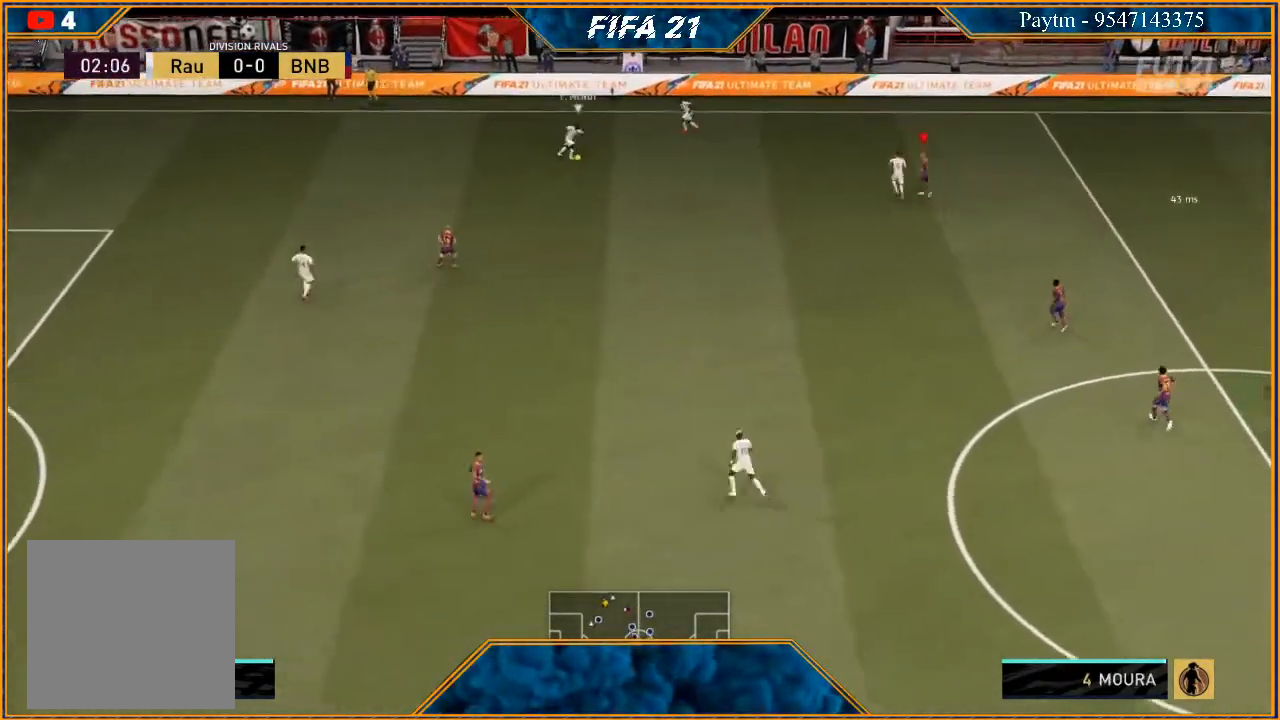
Gameplay with a controller (Xbox layout); each line is a JSON object with the inputs held at the frame after it. "events" lists button and stick changes between this image and that frame as [ms after this image, input, new state], when the widget could be followed in between.
{"buttons": ["L2", "R2"], "left_stick": "left", "right_stick": "center", "events": [[400, "left_stick", "left"]]}
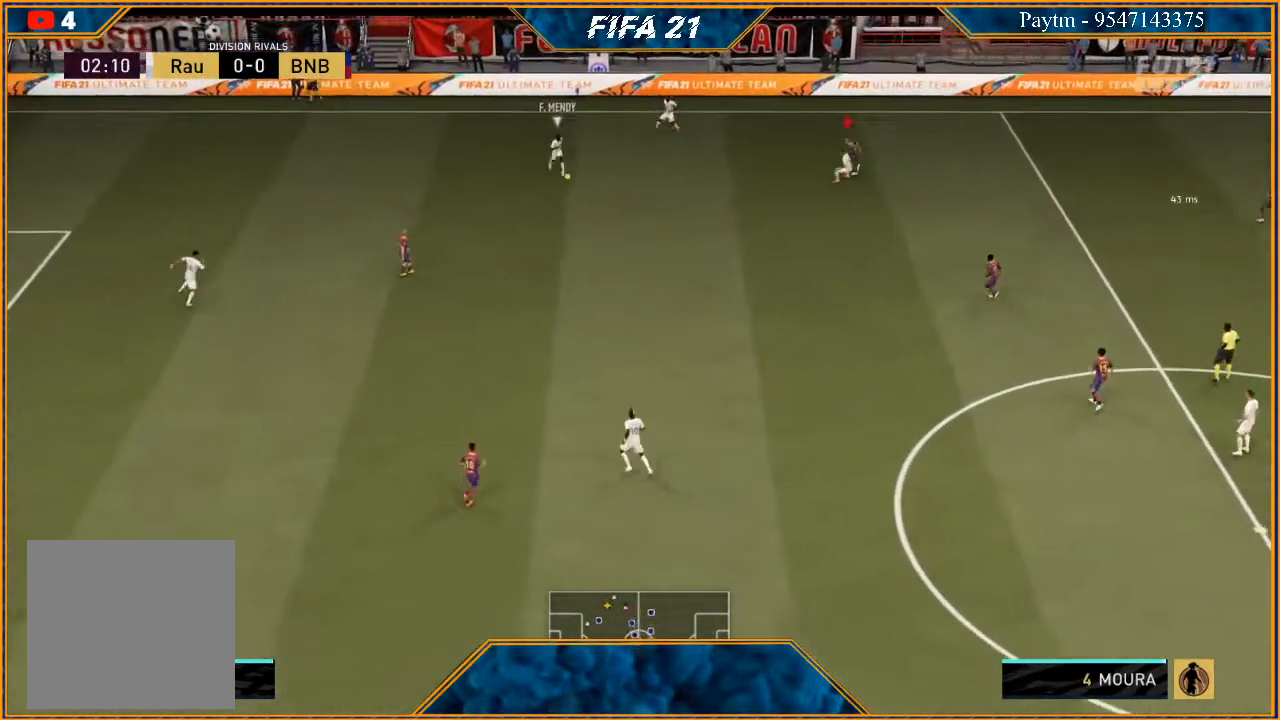
{"buttons": ["L2", "R2"], "left_stick": "down-left", "right_stick": "center", "events": [[100, "left_stick", "down-left"]]}
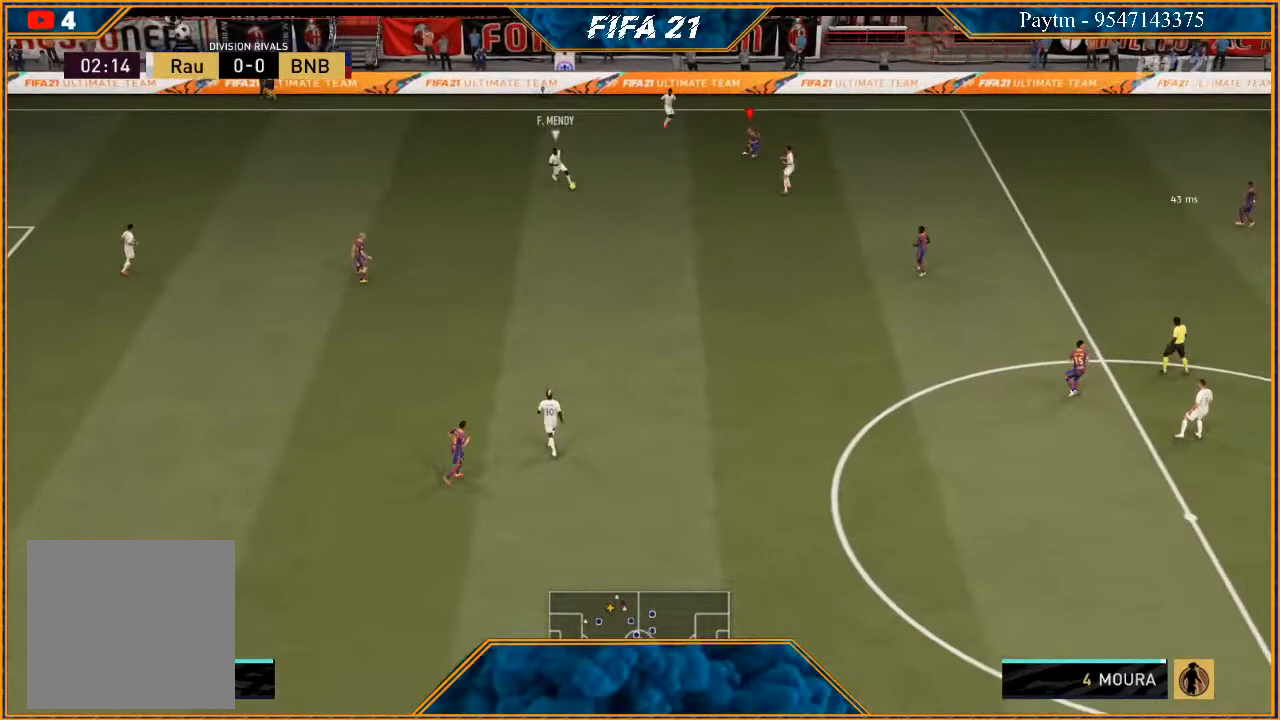
{"buttons": ["L2", "R2"], "left_stick": "down", "right_stick": "center", "events": [[167, "left_stick", "down"]]}
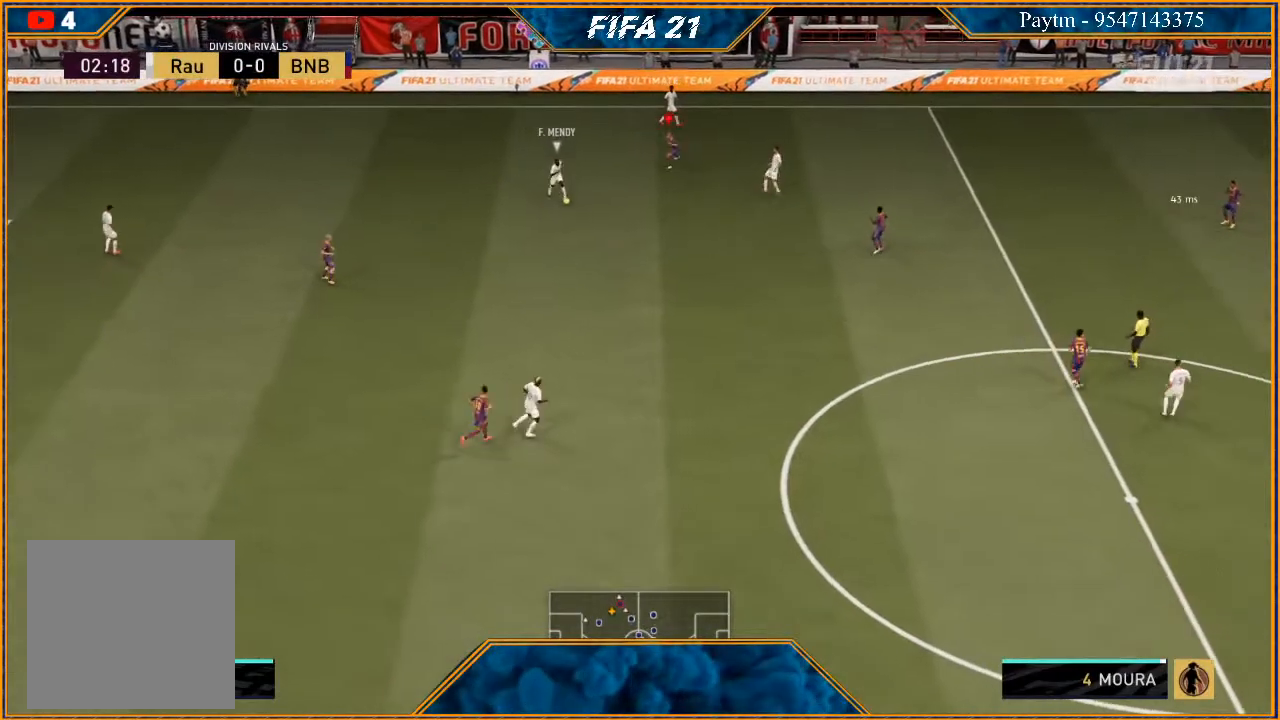
{"buttons": ["R2"], "left_stick": "down-right", "right_stick": "center", "events": [[200, "left_stick", "down-right"], [400, "L2", "up"]]}
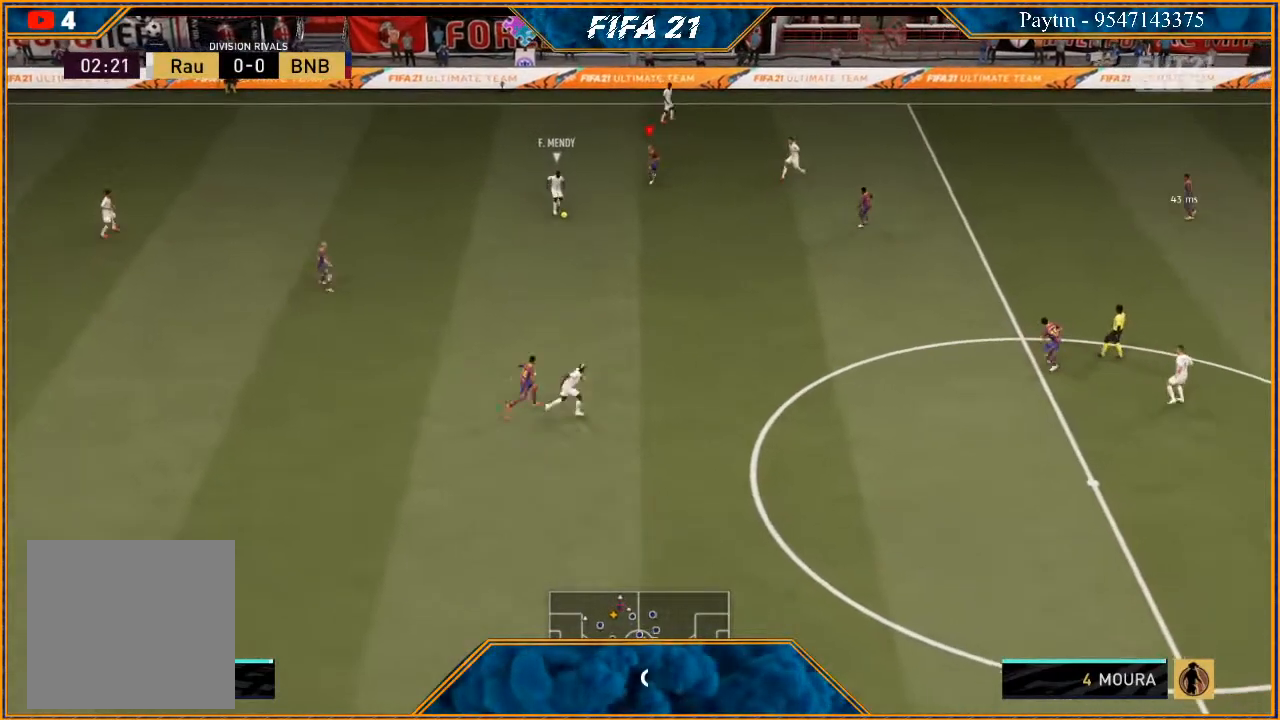
{"buttons": ["L2", "R2"], "left_stick": "right", "right_stick": "center", "events": [[33, "L1", "down"], [33, "left_stick", "right"], [200, "L1", "up"], [433, "L2", "down"]]}
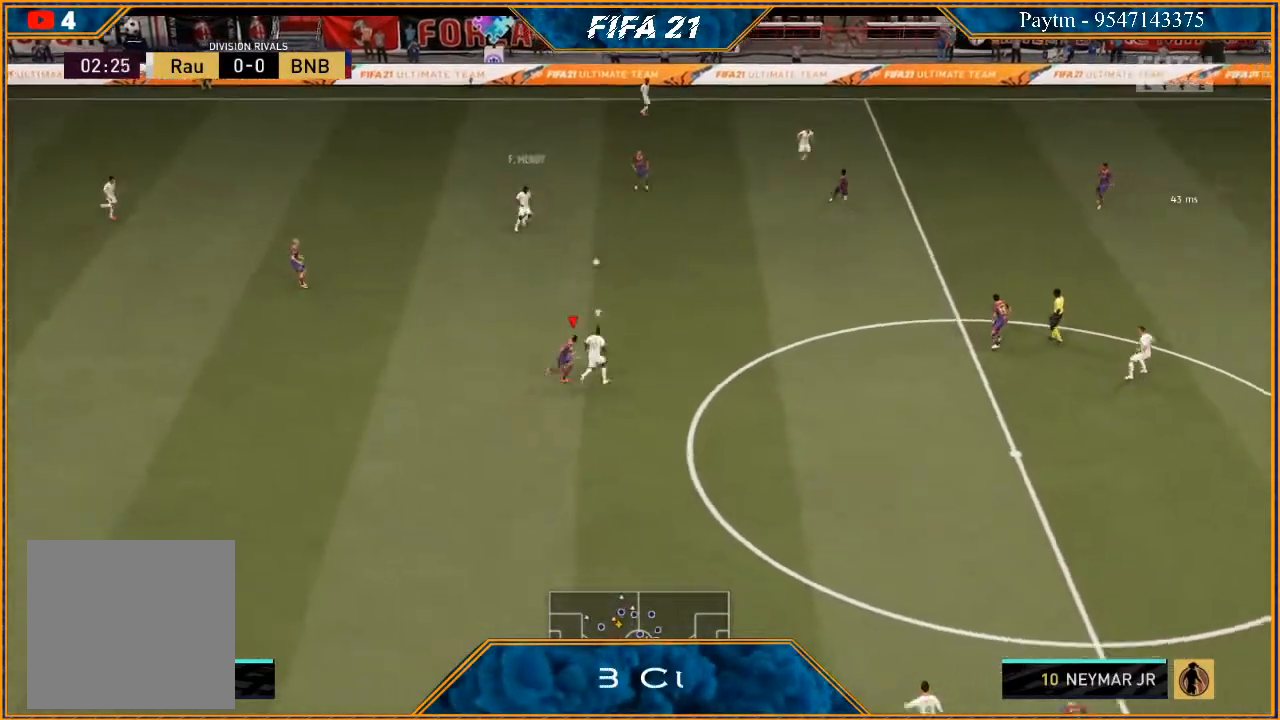
{"buttons": ["L2", "R2"], "left_stick": "up-right", "right_stick": "center", "events": [[233, "left_stick", "up-right"]]}
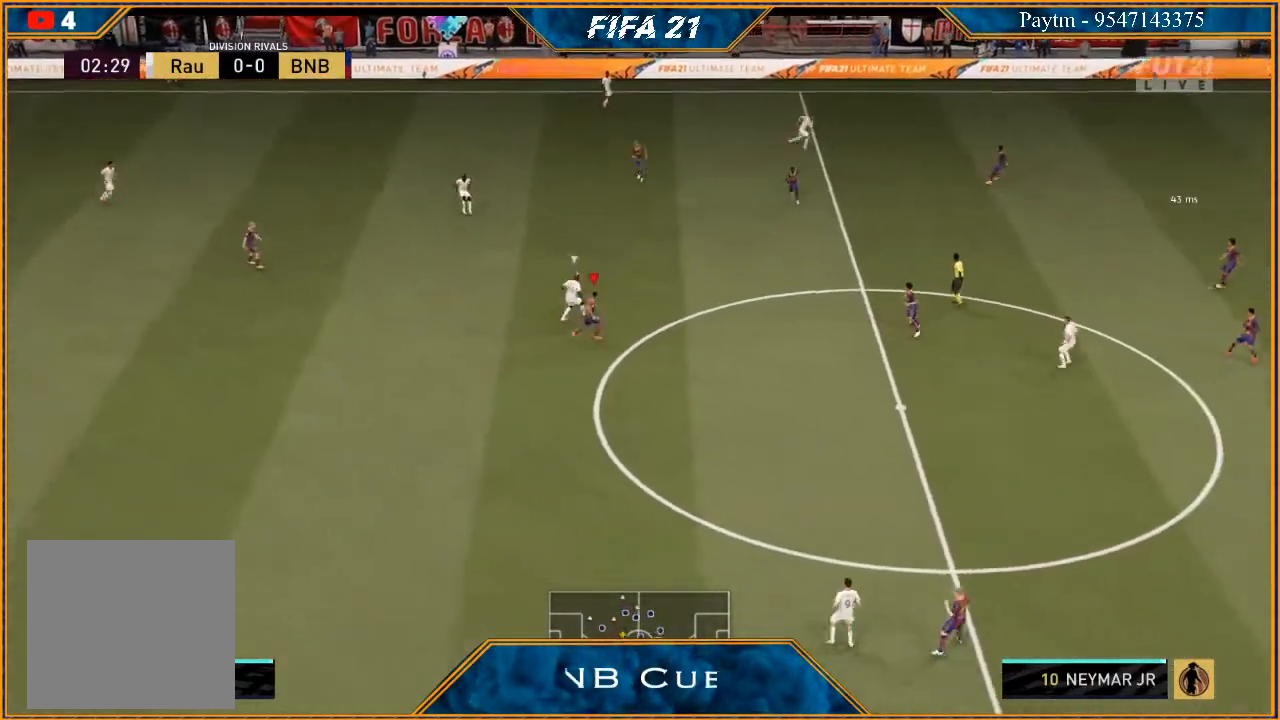
{"buttons": ["L2", "R2"], "left_stick": "up", "right_stick": "center", "events": [[133, "left_stick", "up"], [167, "B", "down"], [267, "B", "up"]]}
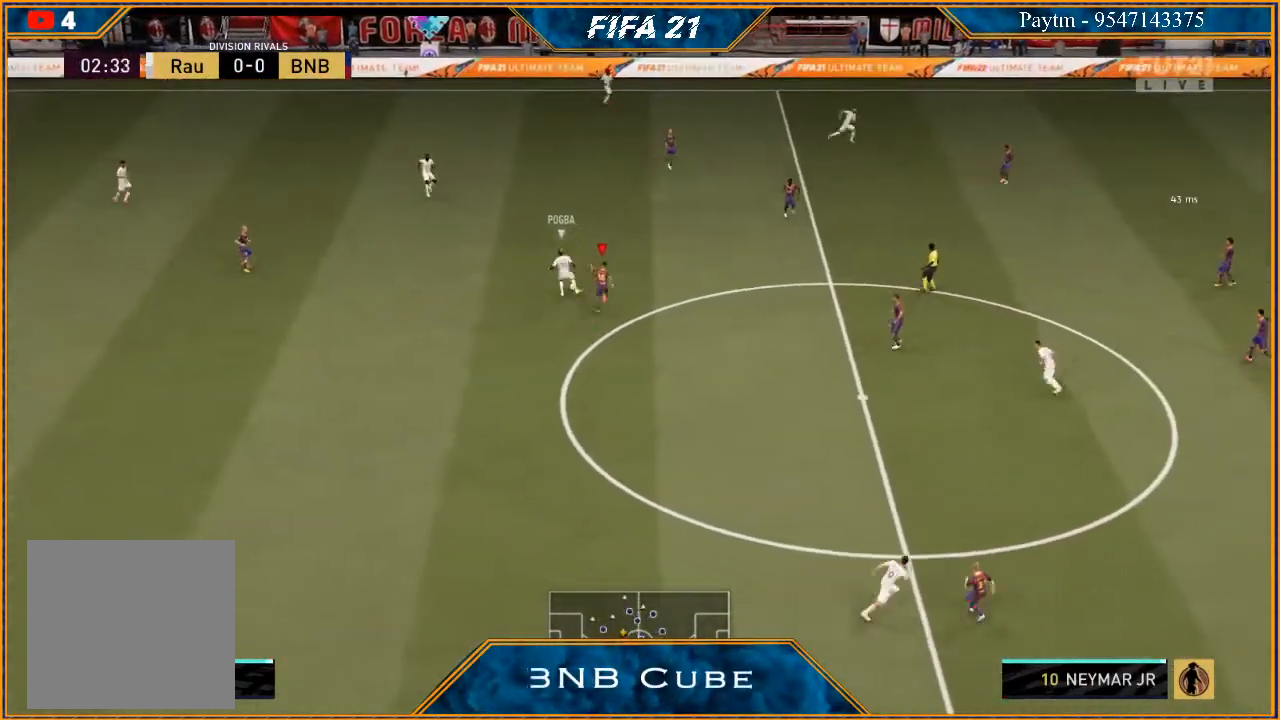
{"buttons": ["L2", "R2"], "left_stick": "up-left", "right_stick": "center", "events": [[100, "left_stick", "up-left"]]}
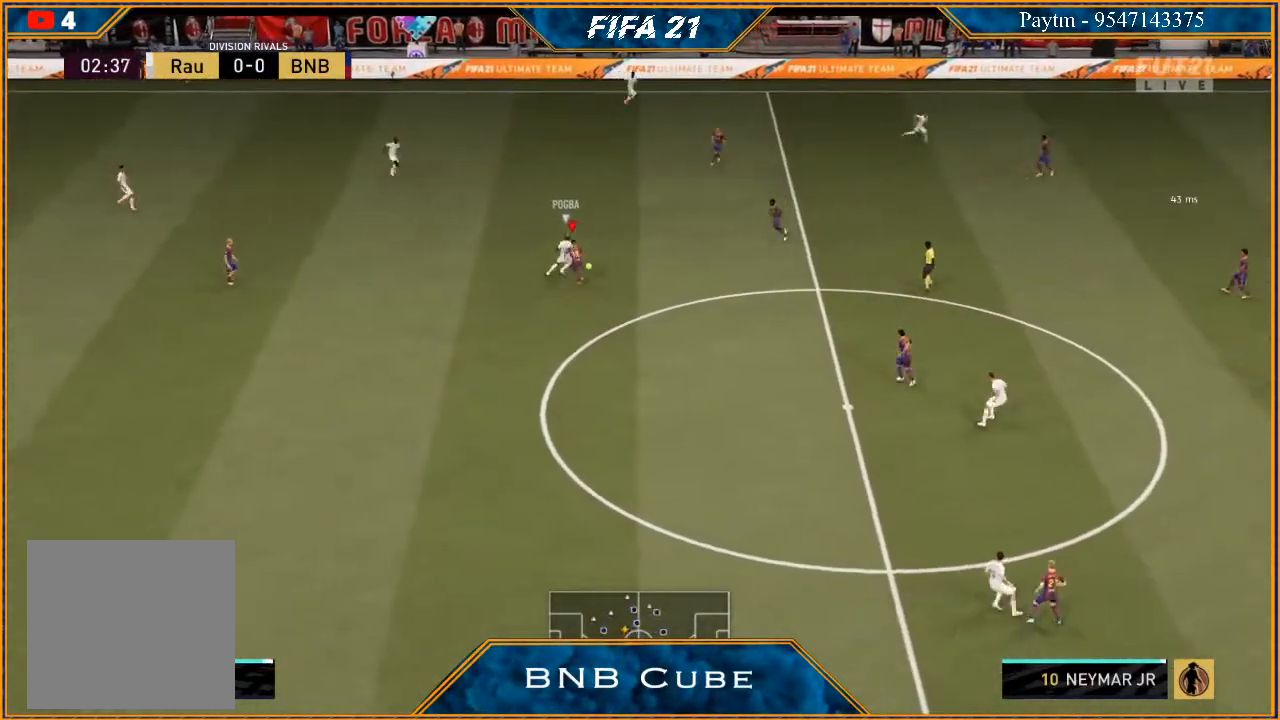
{"buttons": ["L1", "R2"], "left_stick": "down-right", "right_stick": "center", "events": [[233, "left_stick", "up-right"], [400, "L2", "up"], [467, "L1", "down"], [467, "left_stick", "down-right"]]}
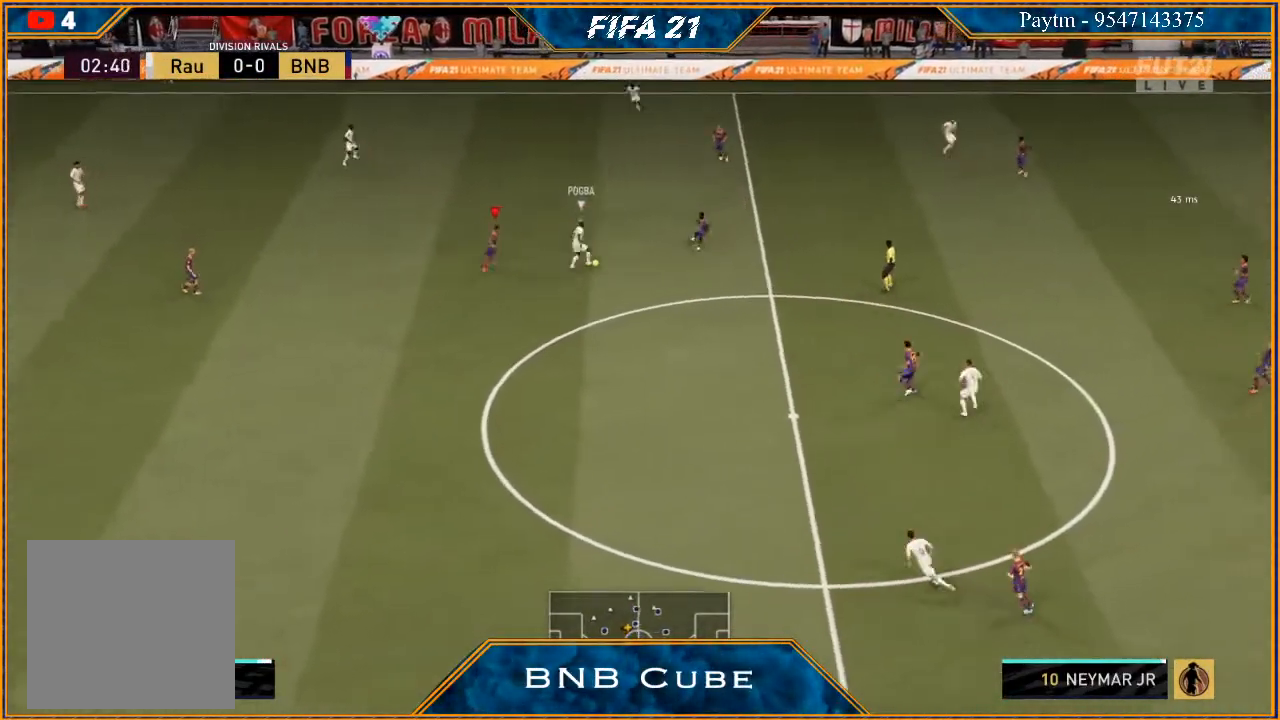
{"buttons": ["L2", "R2"], "left_stick": "down-left", "right_stick": "center", "events": [[133, "left_stick", "down"], [167, "L1", "up"], [200, "B", "down"], [233, "B", "up"], [233, "L2", "down"], [300, "left_stick", "left"], [433, "left_stick", "down-left"]]}
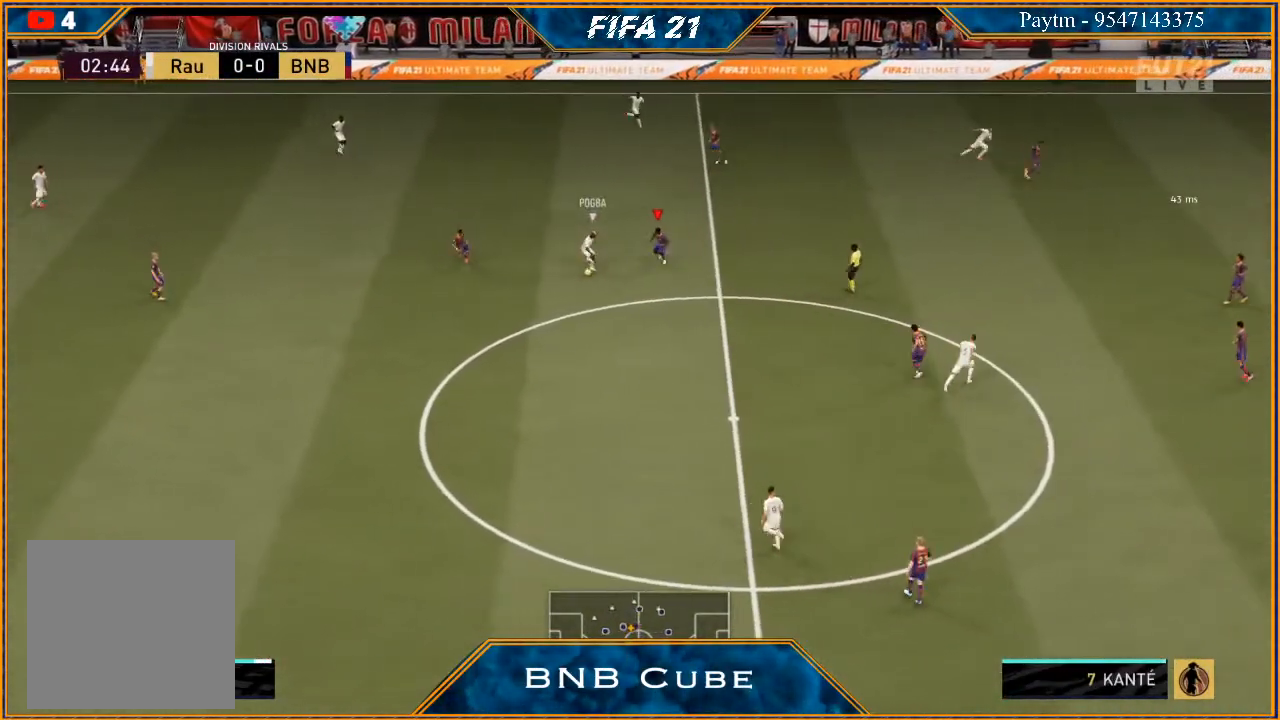
{"buttons": ["L2", "R2"], "left_stick": "down", "right_stick": "center", "events": [[367, "left_stick", "down"]]}
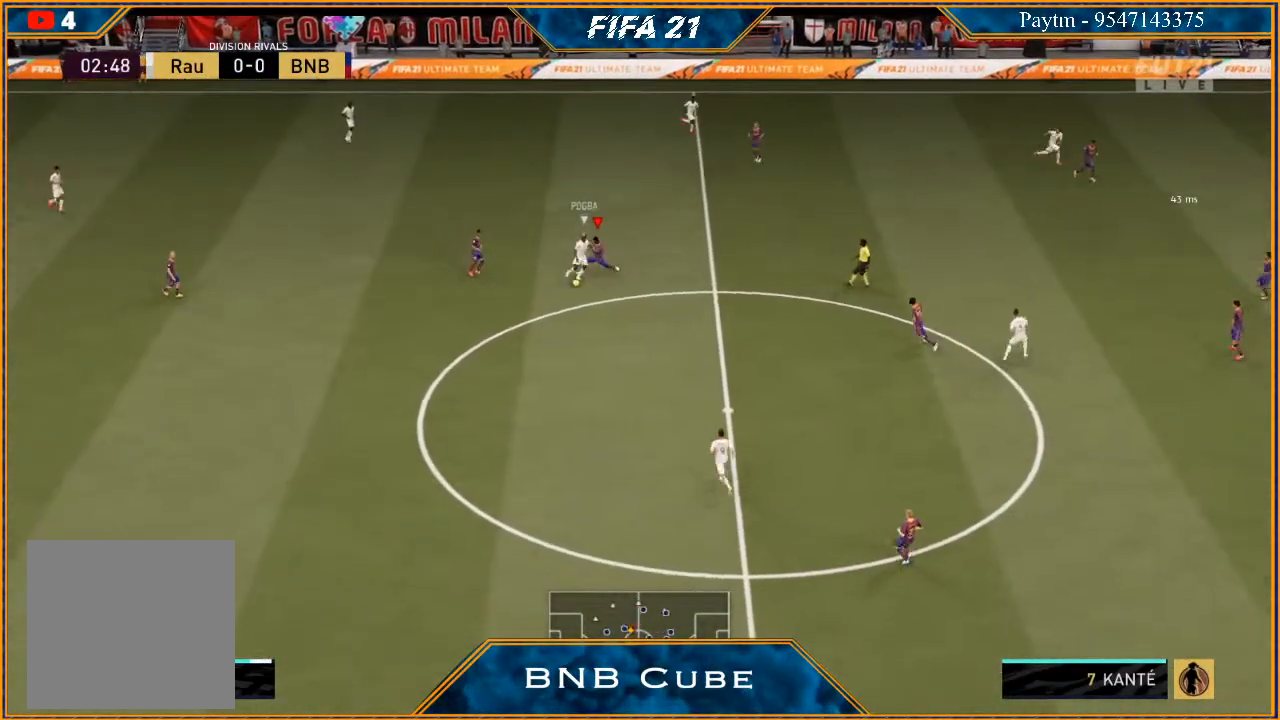
{"buttons": ["L1", "R2"], "left_stick": "right", "right_stick": "center", "events": [[33, "B", "down"], [100, "B", "up"], [300, "left_stick", "down-right"], [333, "L2", "up"], [467, "L1", "down"], [467, "left_stick", "right"]]}
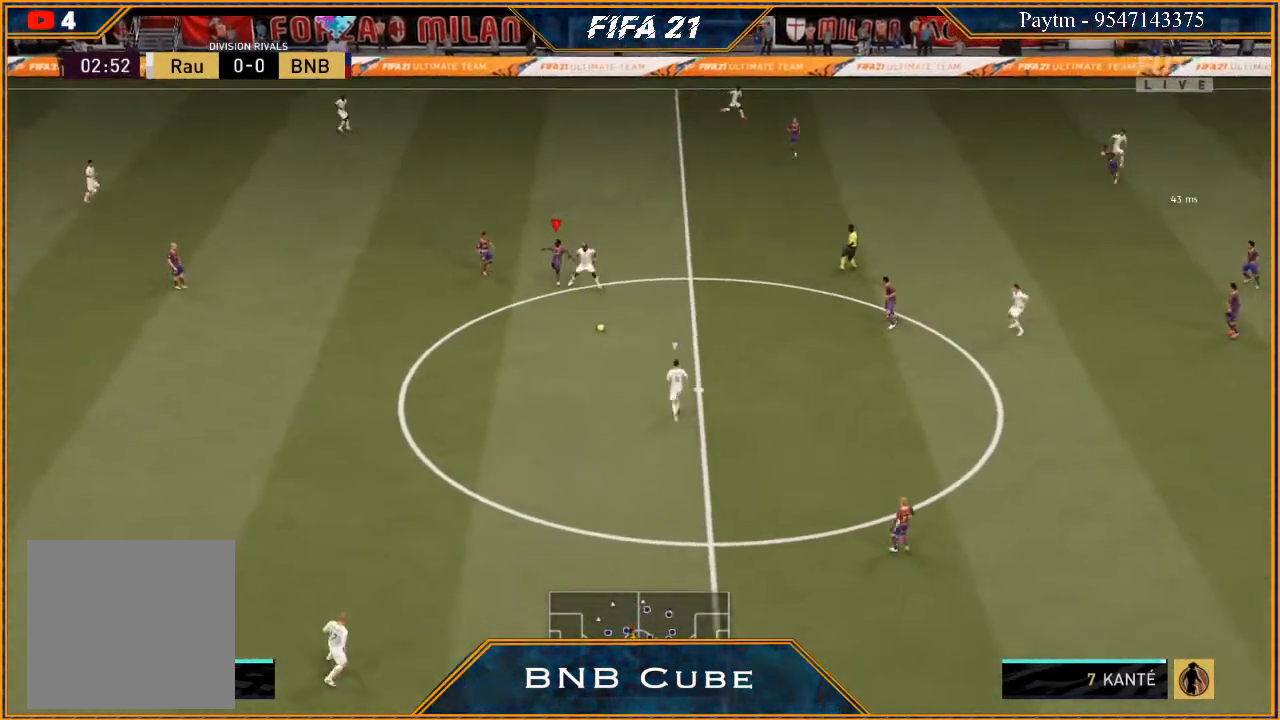
{"buttons": ["L2", "R2"], "left_stick": "right", "right_stick": "center", "events": [[133, "L1", "up"], [400, "L2", "down"]]}
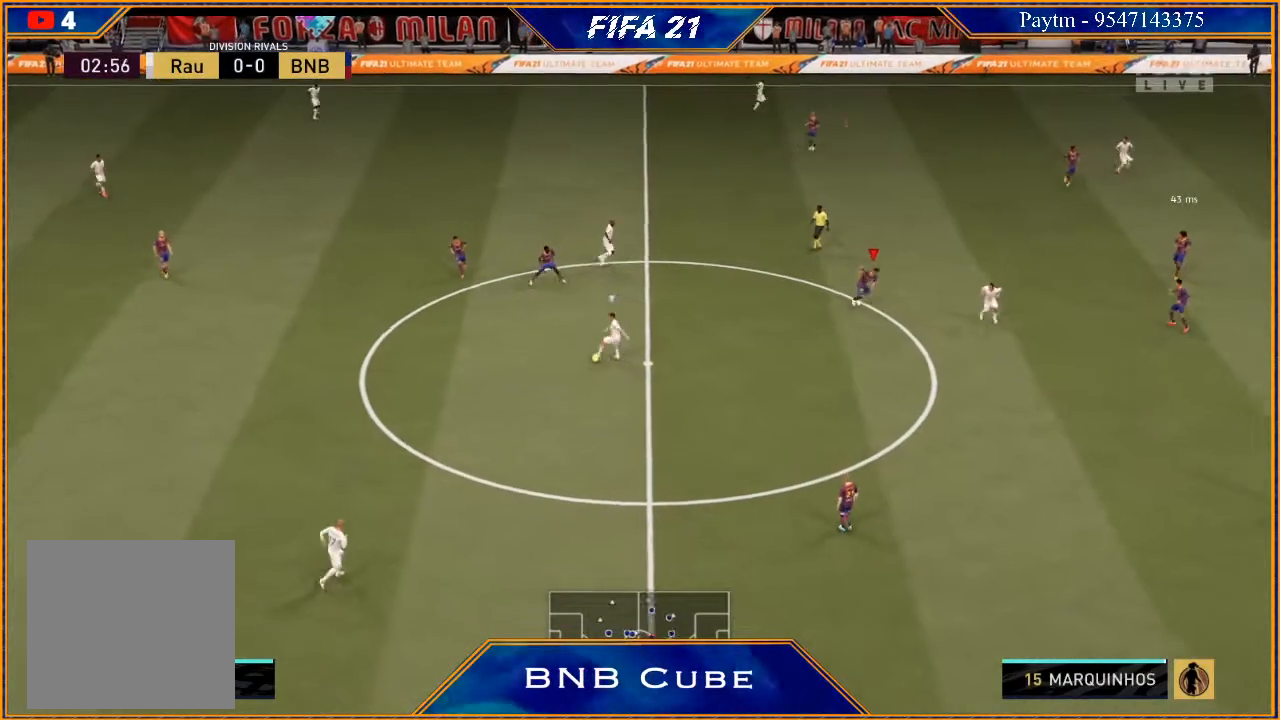
{"buttons": ["L2", "R2"], "left_stick": "down-right", "right_stick": "center", "events": [[100, "left_stick", "down-right"]]}
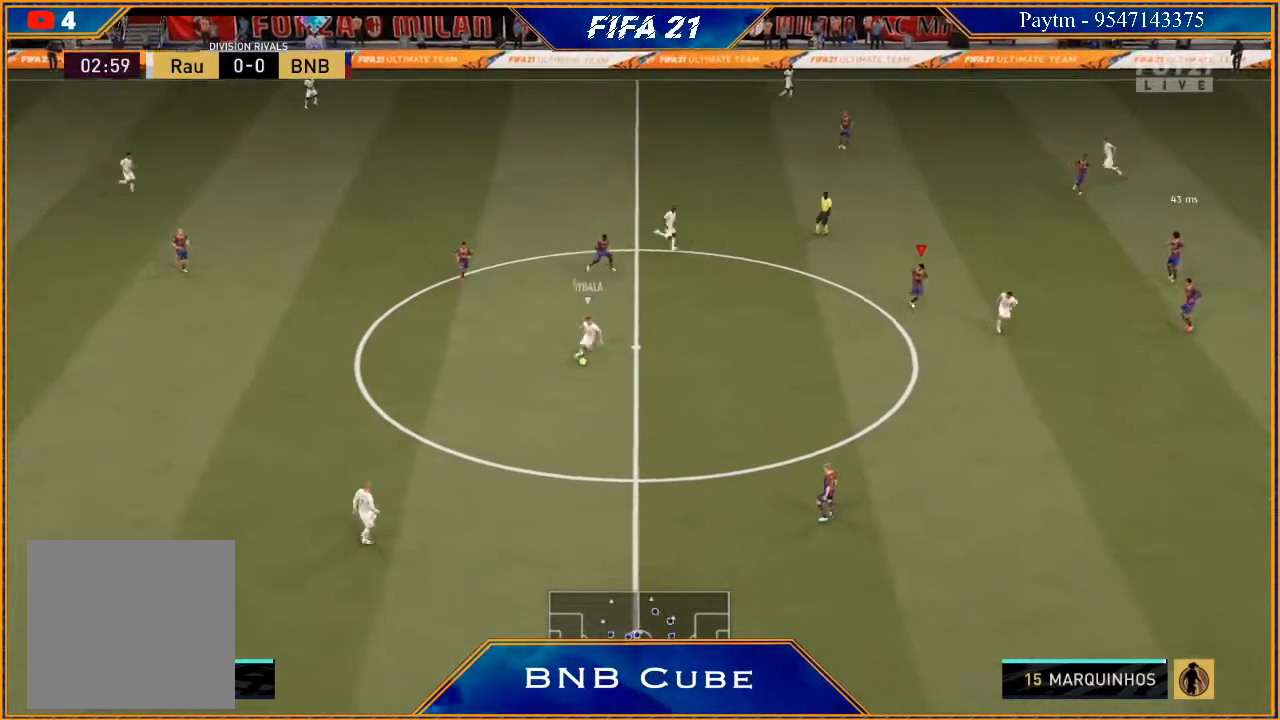
{"buttons": ["L2", "R2"], "left_stick": "down", "right_stick": "center", "events": [[133, "left_stick", "down"]]}
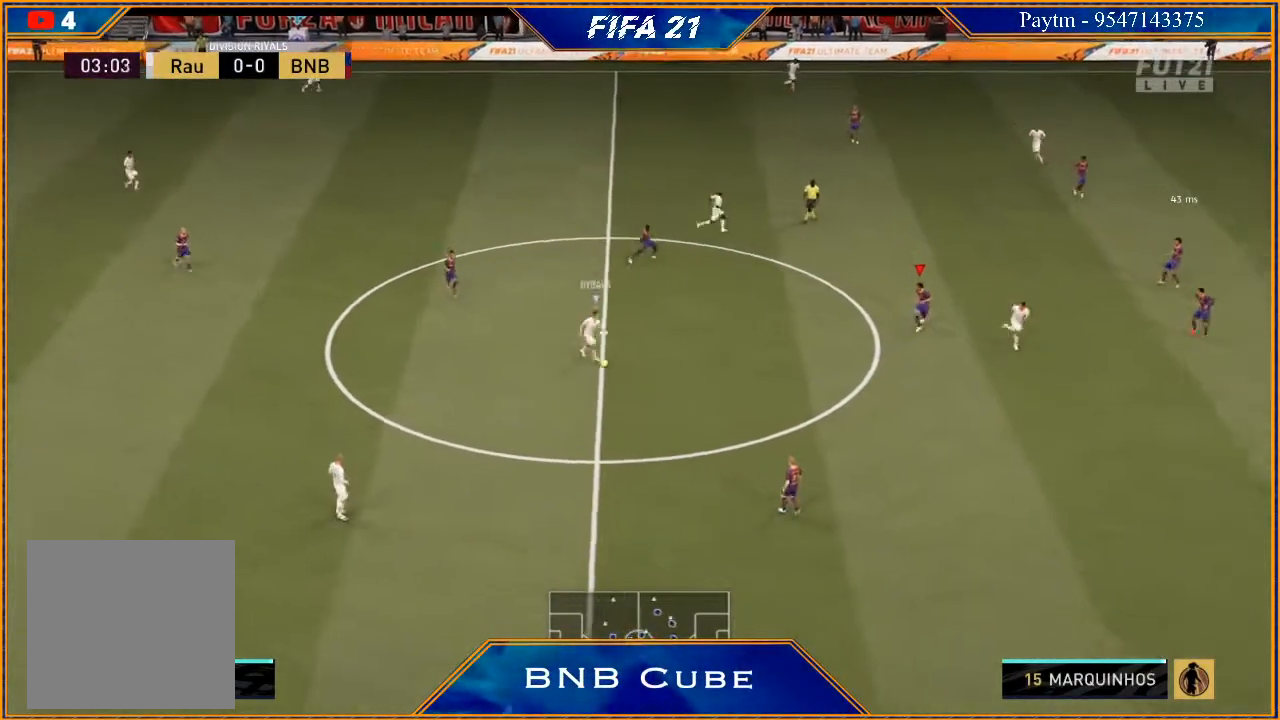
{"buttons": ["L2", "R2"], "left_stick": "down-left", "right_stick": "center", "events": [[33, "left_stick", "down-left"]]}
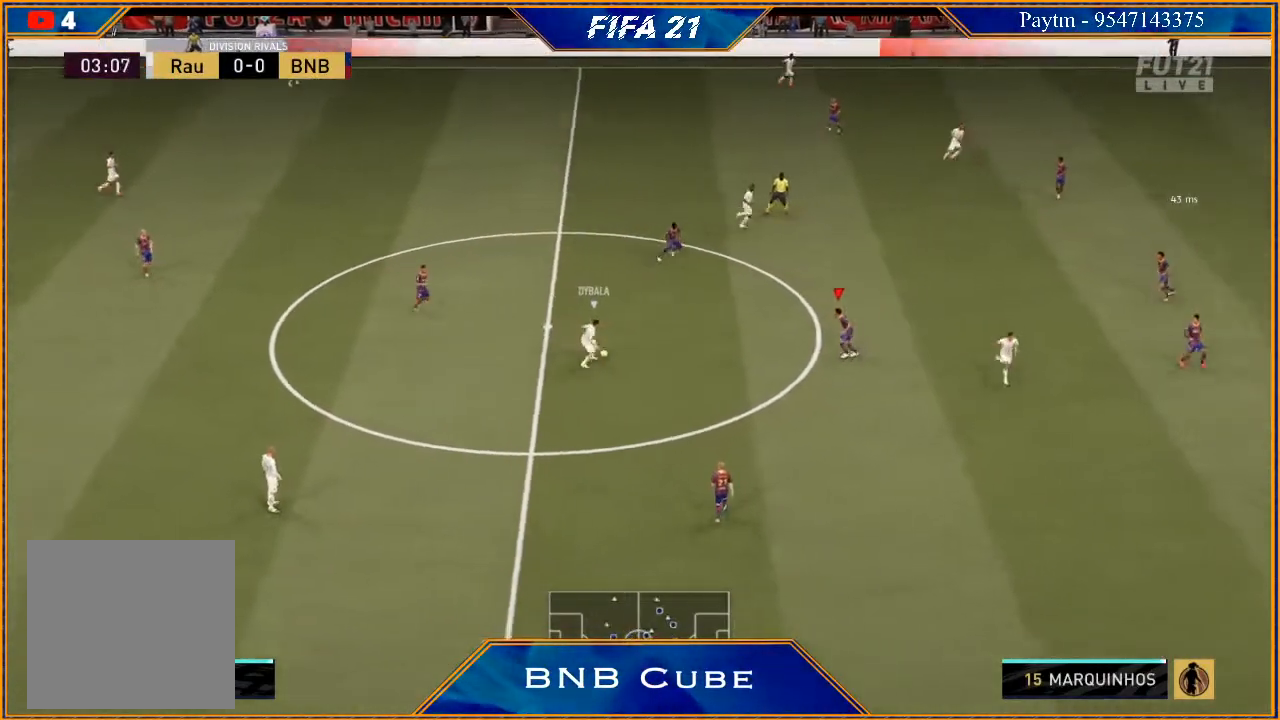
{"buttons": ["L2", "R2"], "left_stick": "up-left", "right_stick": "center", "events": [[133, "left_stick", "up-left"], [400, "B", "down"], [467, "B", "up"]]}
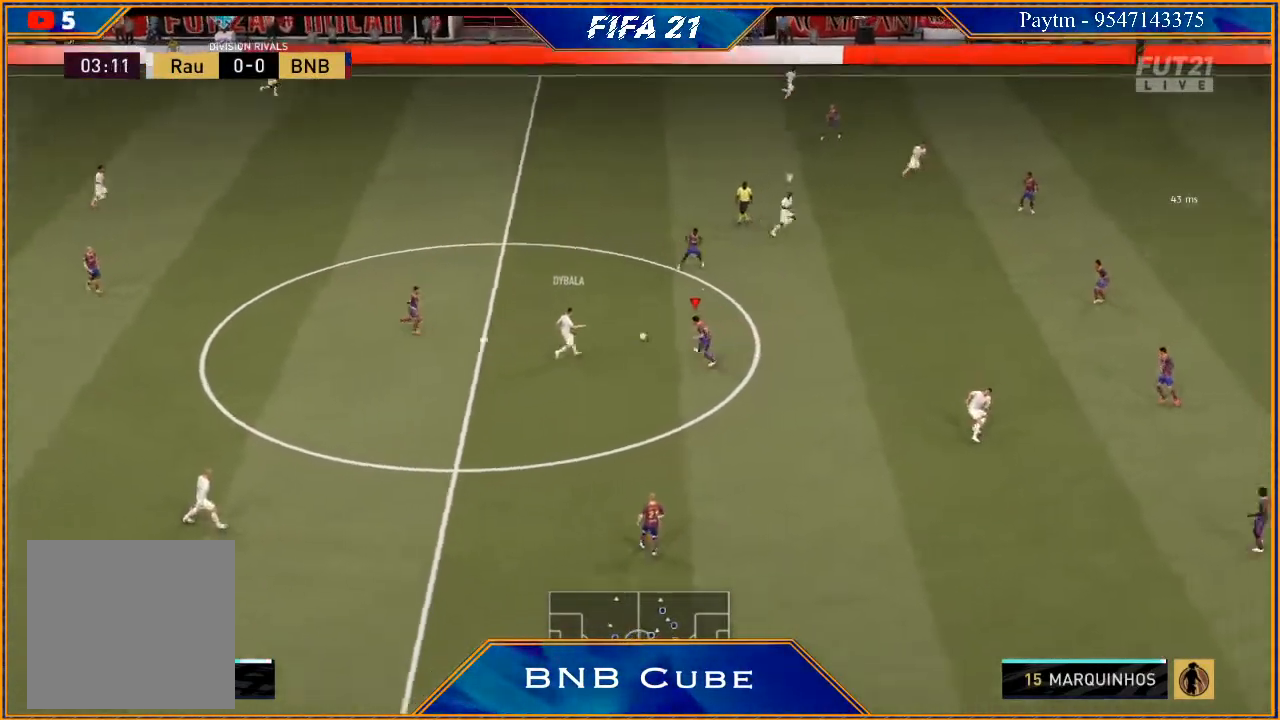
{"buttons": ["R2"], "left_stick": "right", "right_stick": "center", "events": [[200, "left_stick", "up-right"], [333, "left_stick", "right"], [500, "L2", "up"]]}
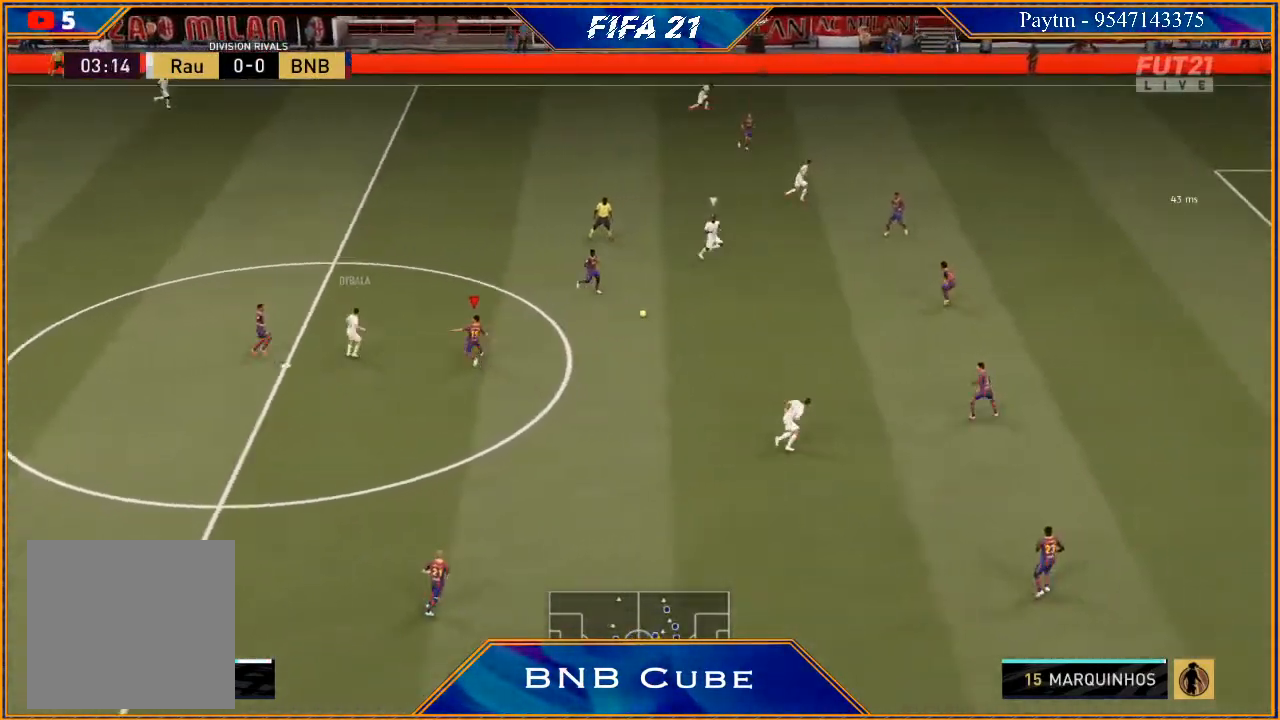
{"buttons": ["R2"], "left_stick": "right", "right_stick": "center", "events": [[33, "right_stick", "left"], [167, "right_stick", "center"]]}
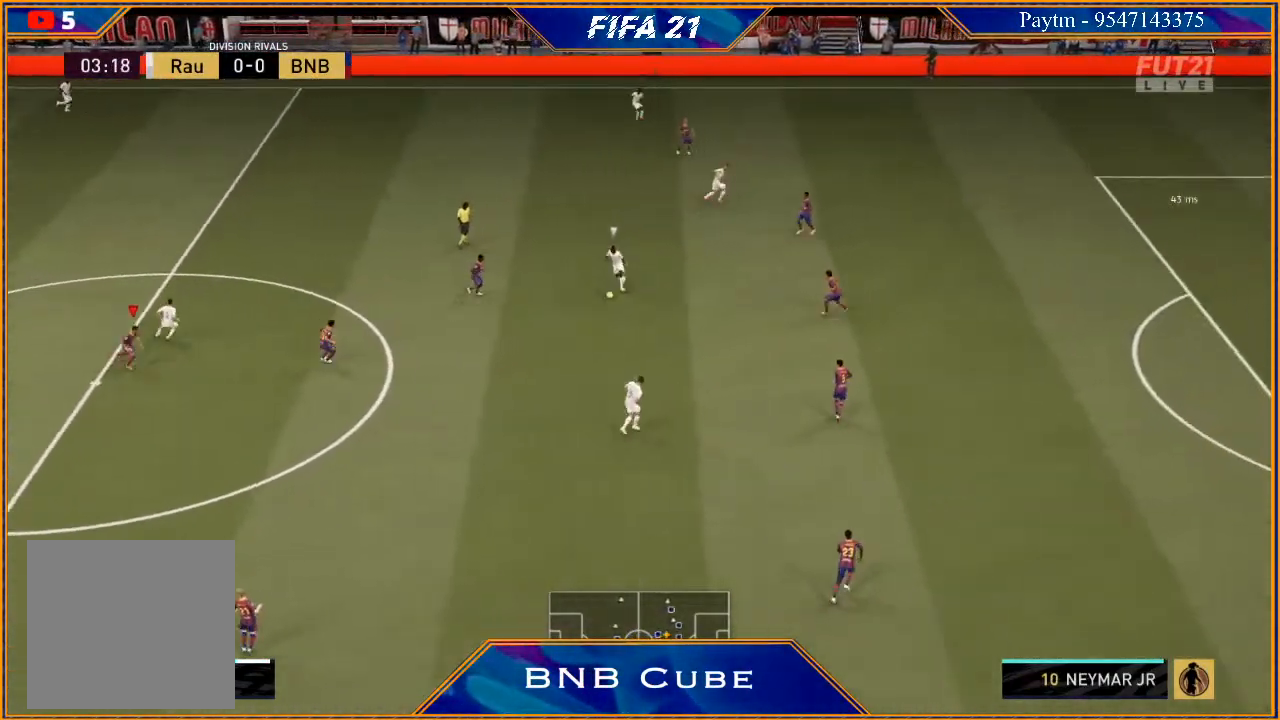
{"buttons": ["L1", "R2"], "left_stick": "right", "right_stick": "center", "events": [[200, "right_stick", "left"], [333, "right_stick", "center"], [400, "L1", "down"]]}
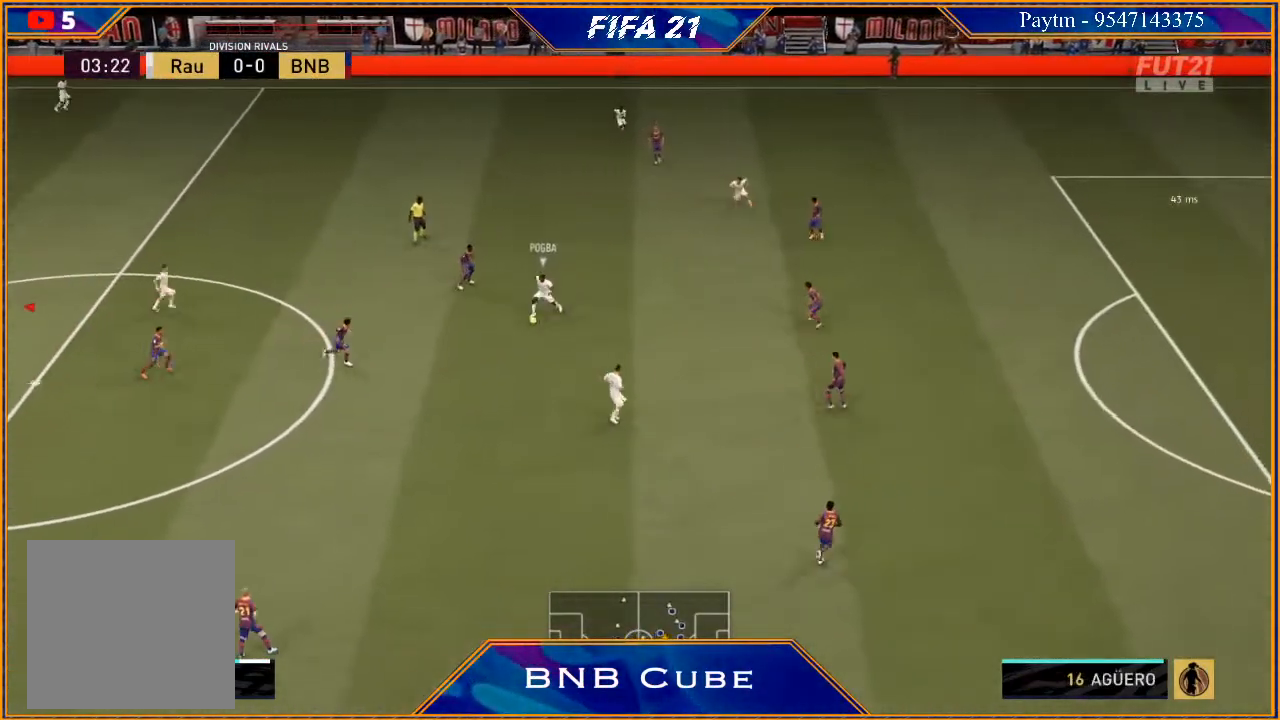
{"buttons": ["R2"], "left_stick": "right", "right_stick": "center", "events": [[100, "L1", "up"]]}
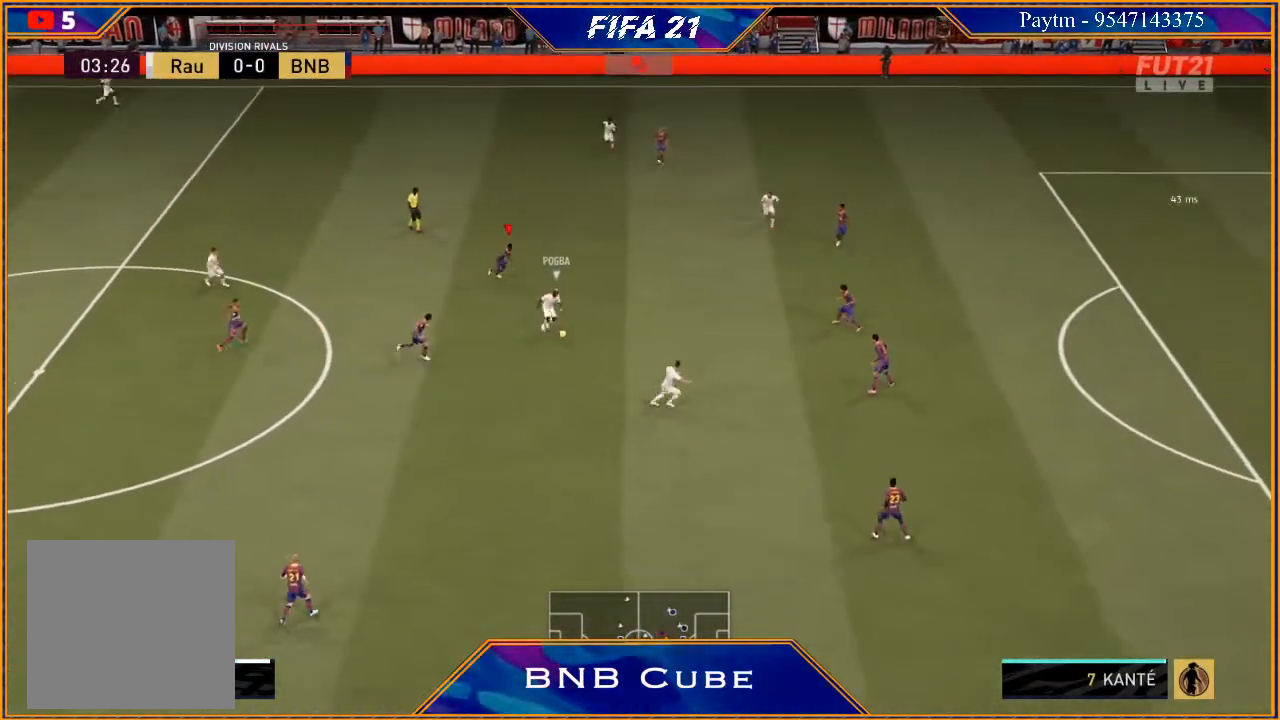
{"buttons": ["R2"], "left_stick": "right", "right_stick": "center", "events": [[33, "L1", "down"], [267, "L1", "up"]]}
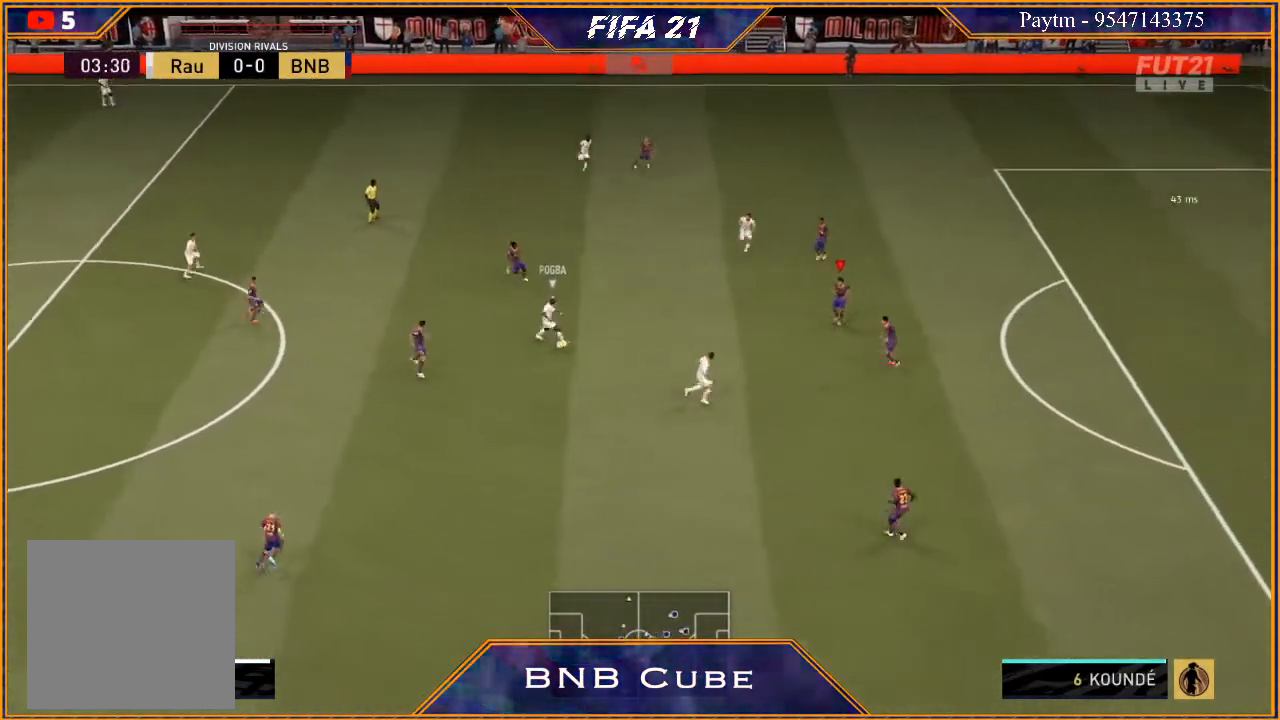
{"buttons": ["L2", "R2"], "left_stick": "down-left", "right_stick": "center", "events": [[33, "left_stick", "down-right"], [433, "L2", "down"], [500, "left_stick", "down-left"]]}
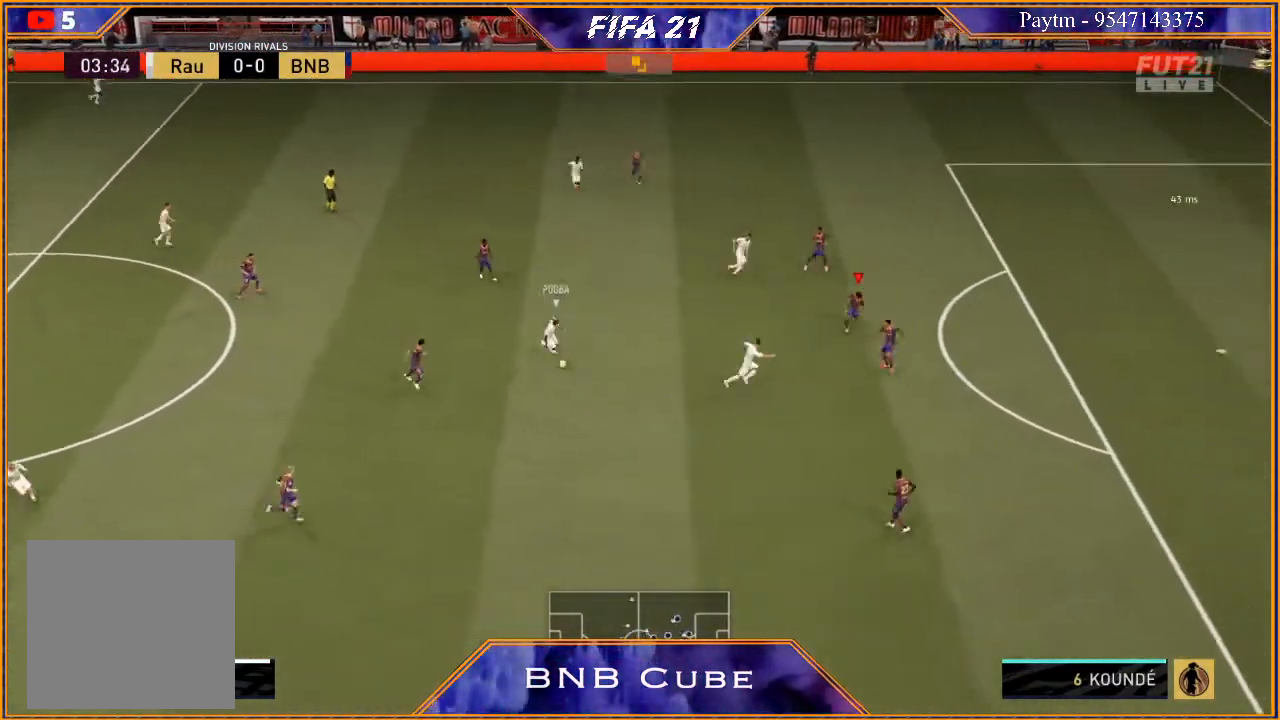
{"buttons": ["L2", "R2"], "left_stick": "down-left", "right_stick": "center", "events": []}
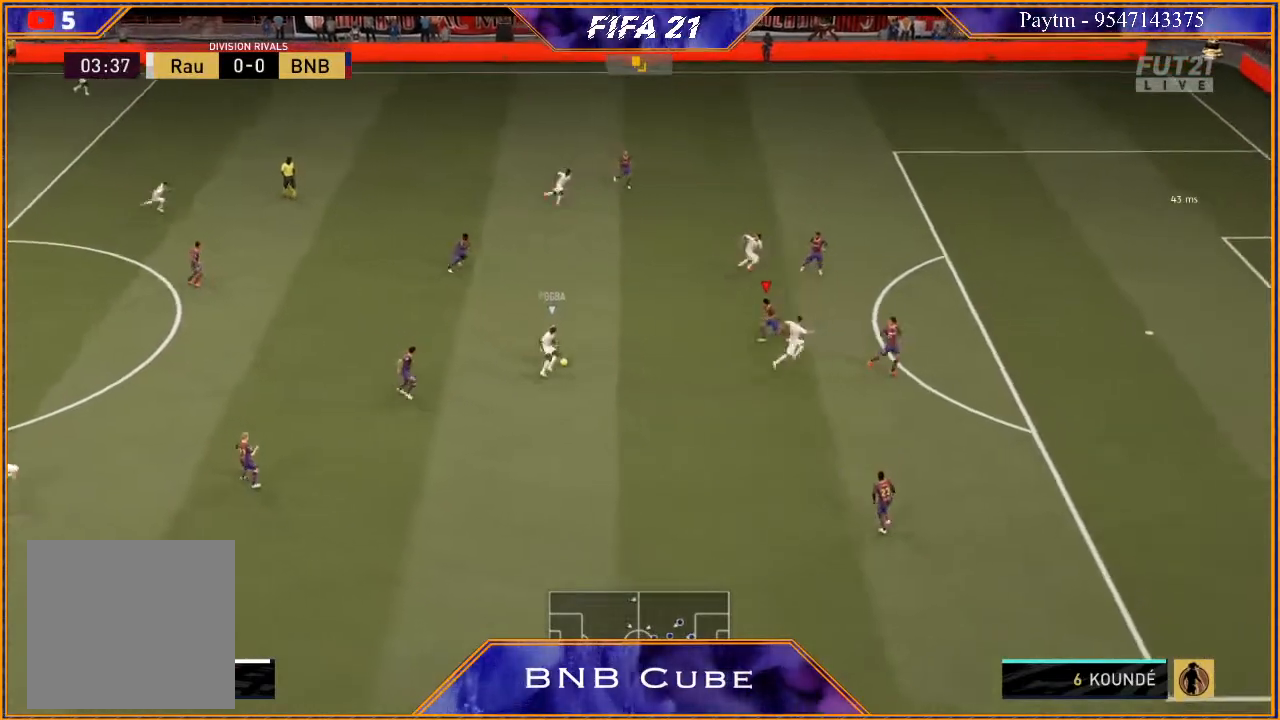
{"buttons": ["L2", "R2"], "left_stick": "down-left", "right_stick": "center", "events": [[333, "B", "down"], [433, "B", "up"]]}
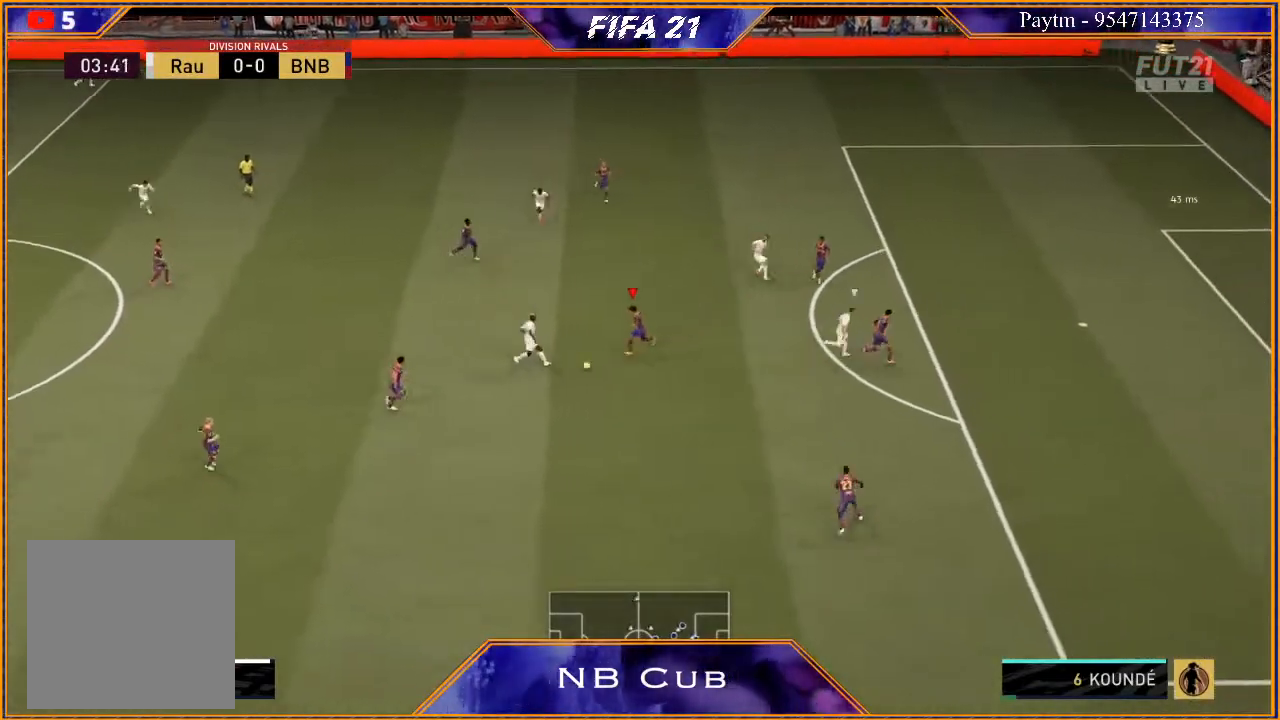
{"buttons": ["L1", "R2"], "left_stick": "down-right", "right_stick": "center", "events": [[267, "L2", "up"], [267, "left_stick", "down"], [367, "left_stick", "down-right"], [400, "L1", "down"]]}
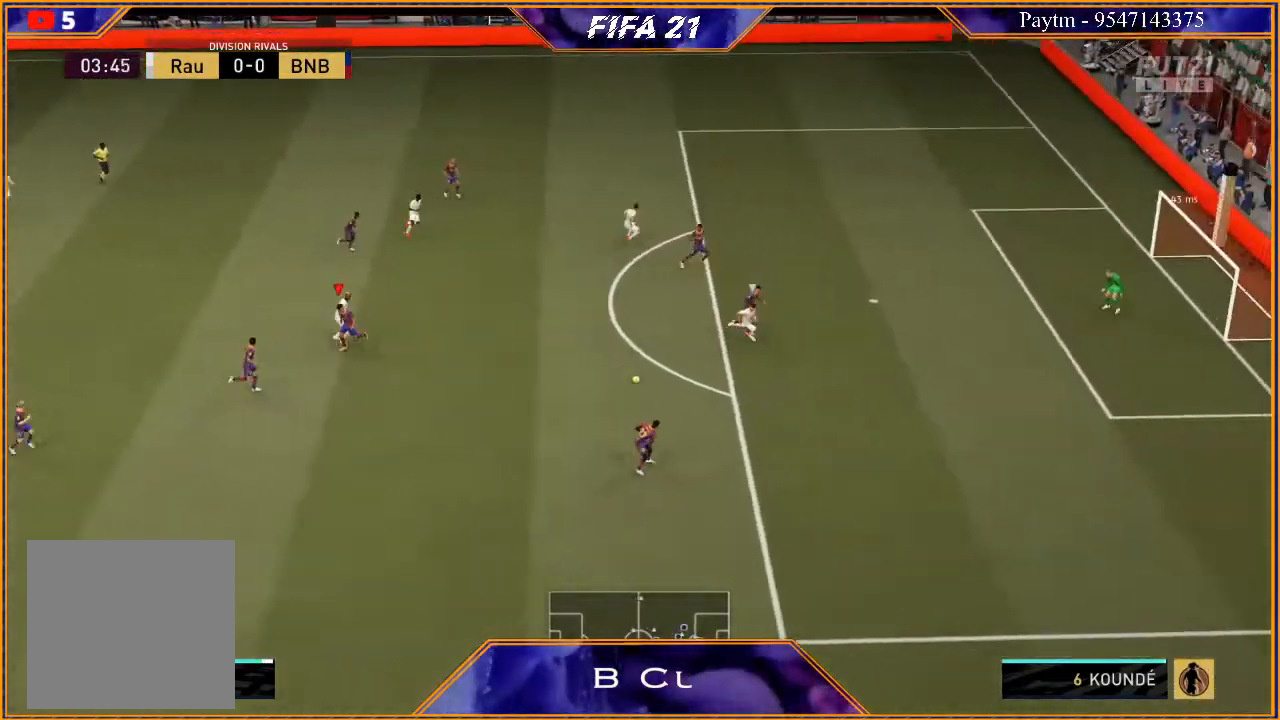
{"buttons": ["R2"], "left_stick": "down-right", "right_stick": "center", "events": [[67, "L1", "up"]]}
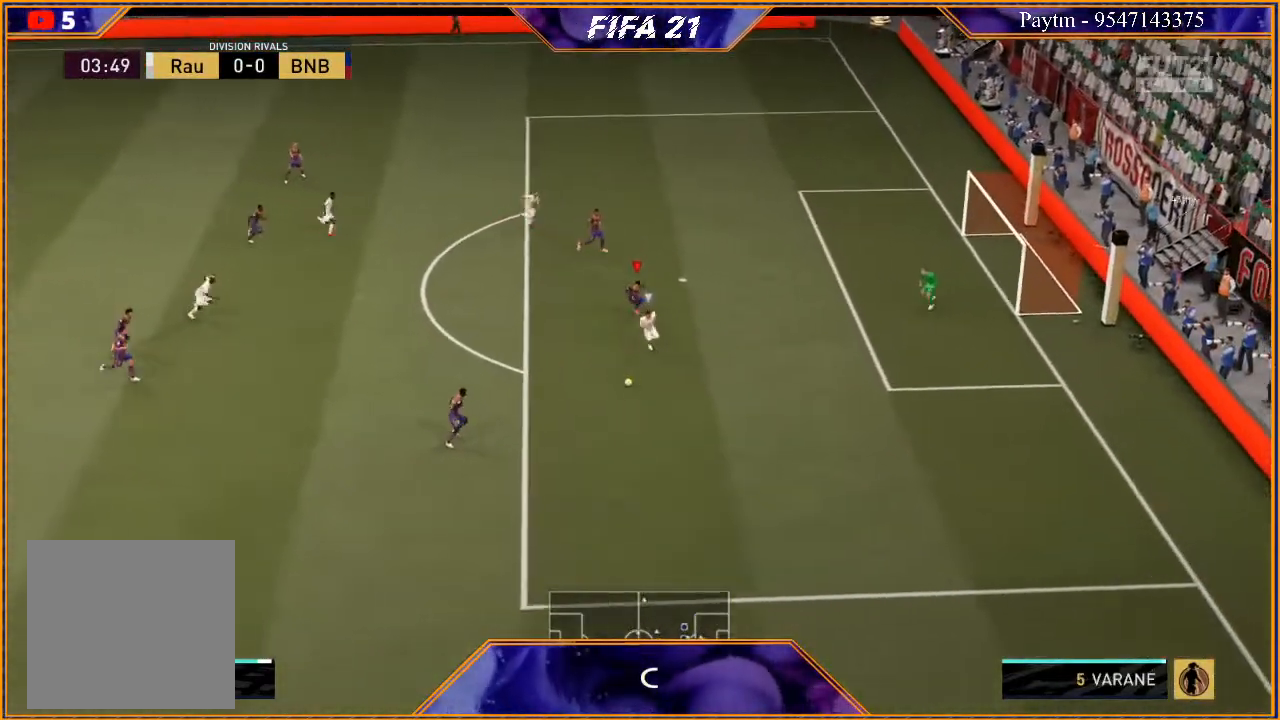
{"buttons": ["L2", "R2"], "left_stick": "down-right", "right_stick": "center", "events": [[467, "L2", "down"]]}
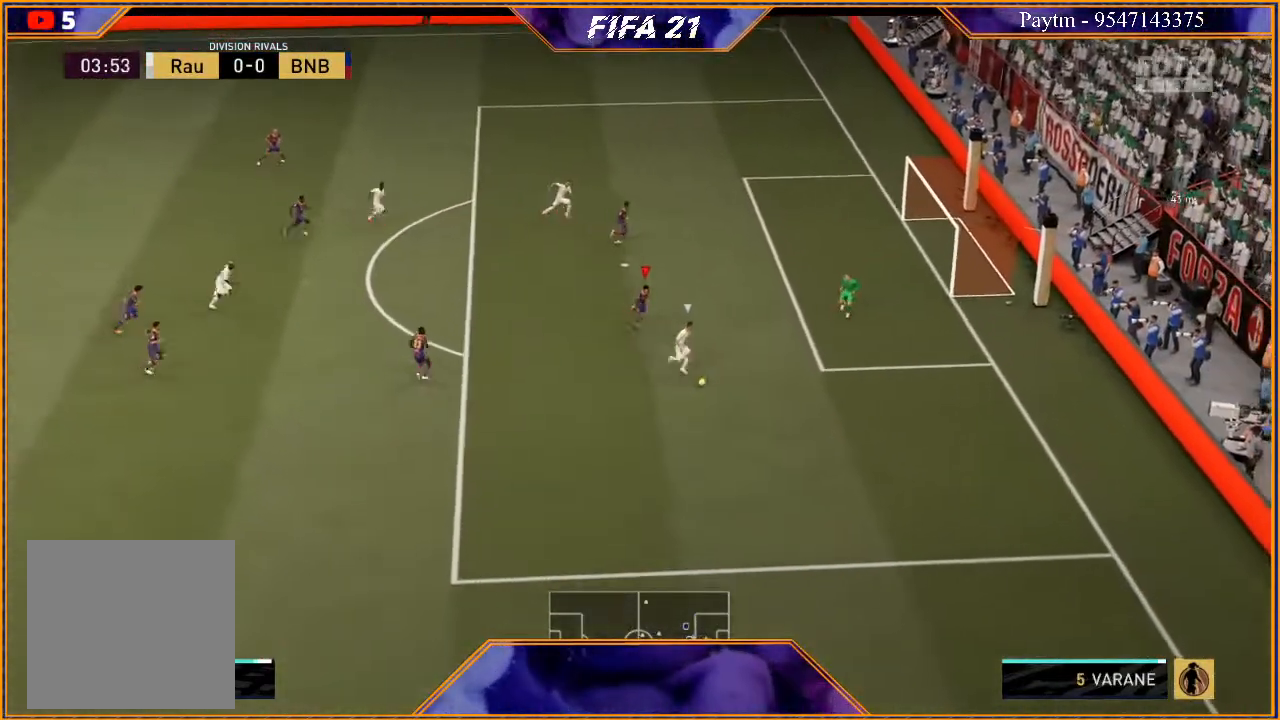
{"buttons": ["L2", "R2"], "left_stick": "down-right", "right_stick": "center", "events": [[33, "R2", "up"], [433, "R2", "down"]]}
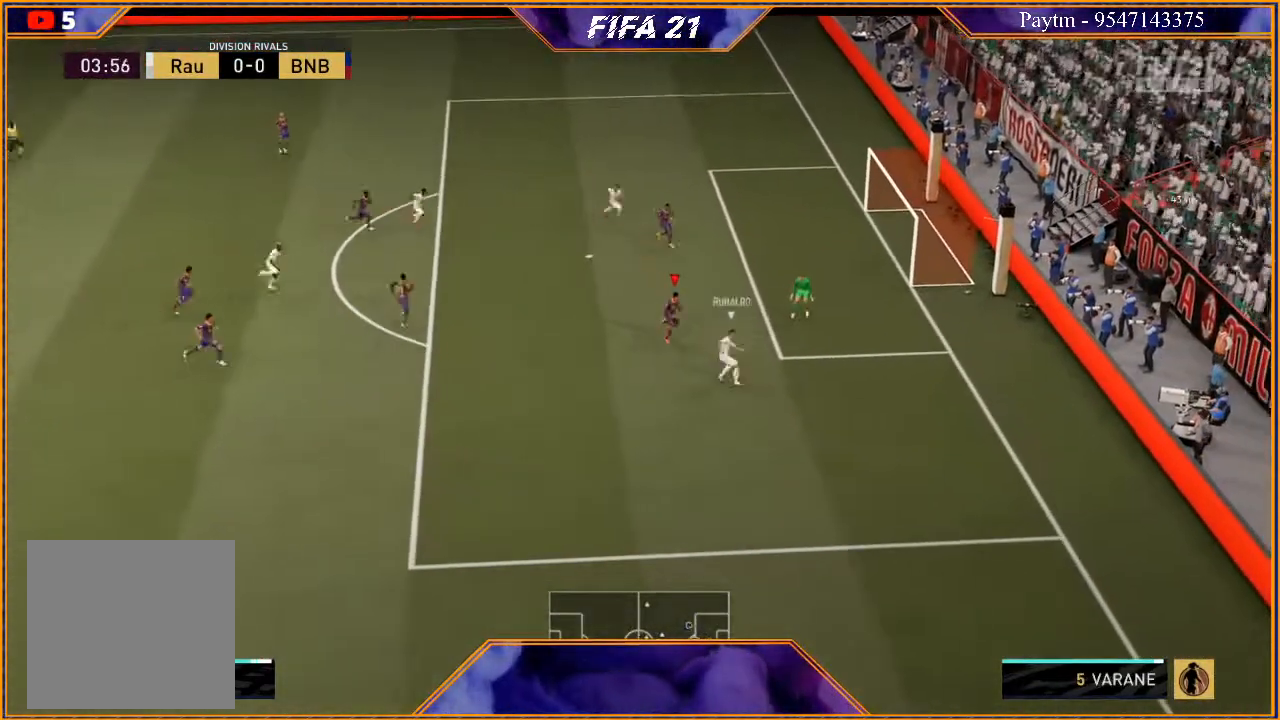
{"buttons": ["R2"], "left_stick": "down", "right_stick": "center", "events": [[233, "left_stick", "down"], [300, "L2", "up"]]}